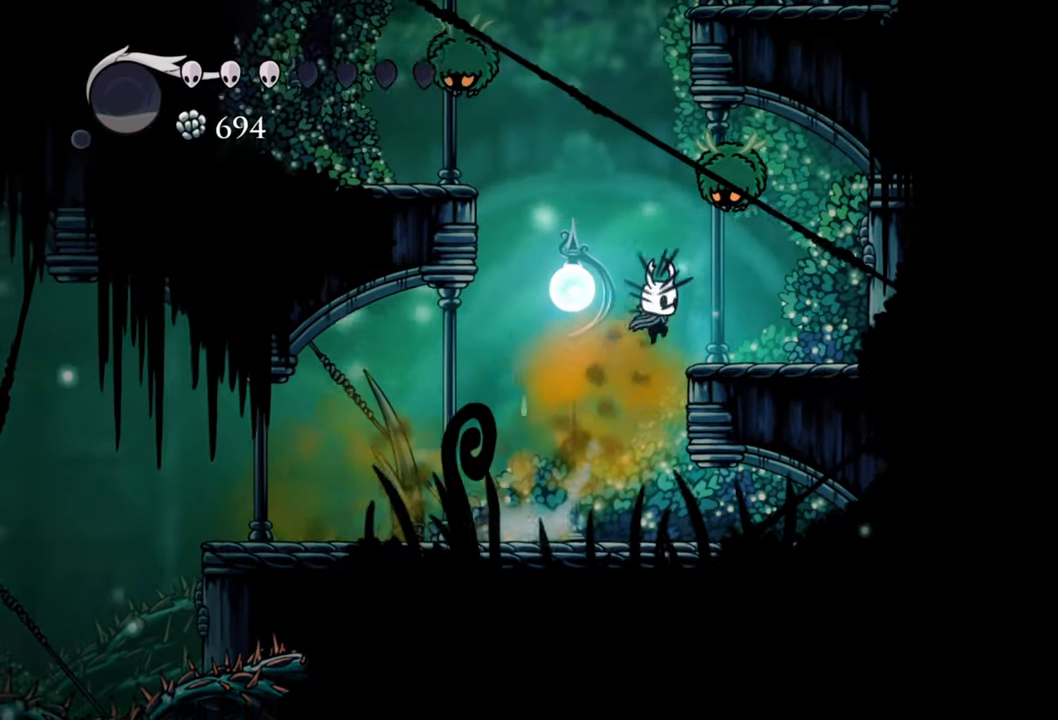
Gameplay with a controller (Xbox layout); each line is a JSON object with the inputs held at the frame after it. "events" lists button and stick changes between this image and that frame as [ms after this image, input, new state], when the widget could be followed in between. Not read: left_stick right_stick.
{"buttons": ["DPAD_LEFT"], "events": [[60, "X", "down"], [160, "A", "up"], [180, "DPAD_RIGHT", "up"], [200, "DPAD_UP", "up"], [220, "X", "up"], [500, "DPAD_LEFT", "down"]]}
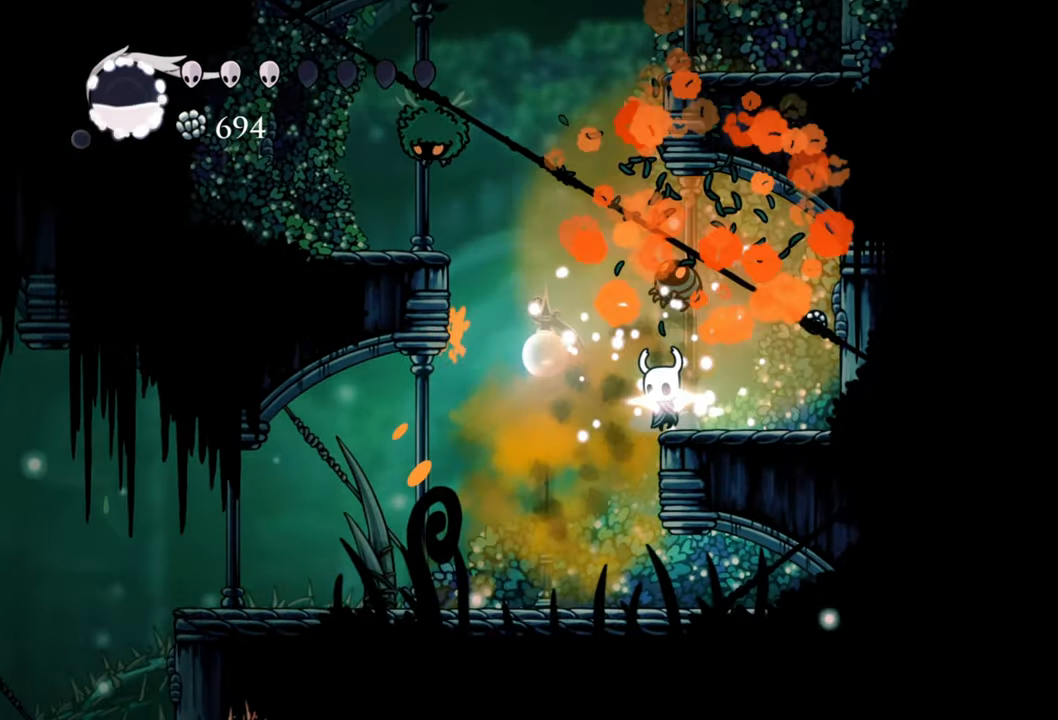
{"buttons": [], "events": [[300, "DPAD_LEFT", "up"]]}
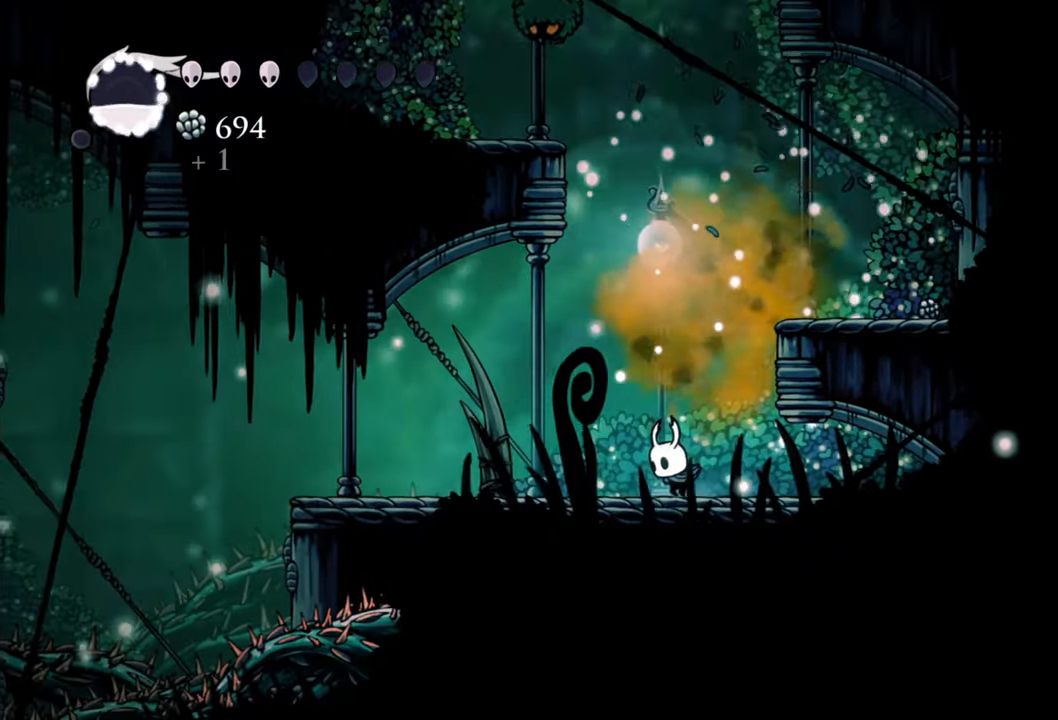
{"buttons": ["A", "DPAD_UP", "DPAD_LEFT"], "events": [[60, "A", "down"], [160, "DPAD_LEFT", "down"], [160, "DPAD_UP", "down"]]}
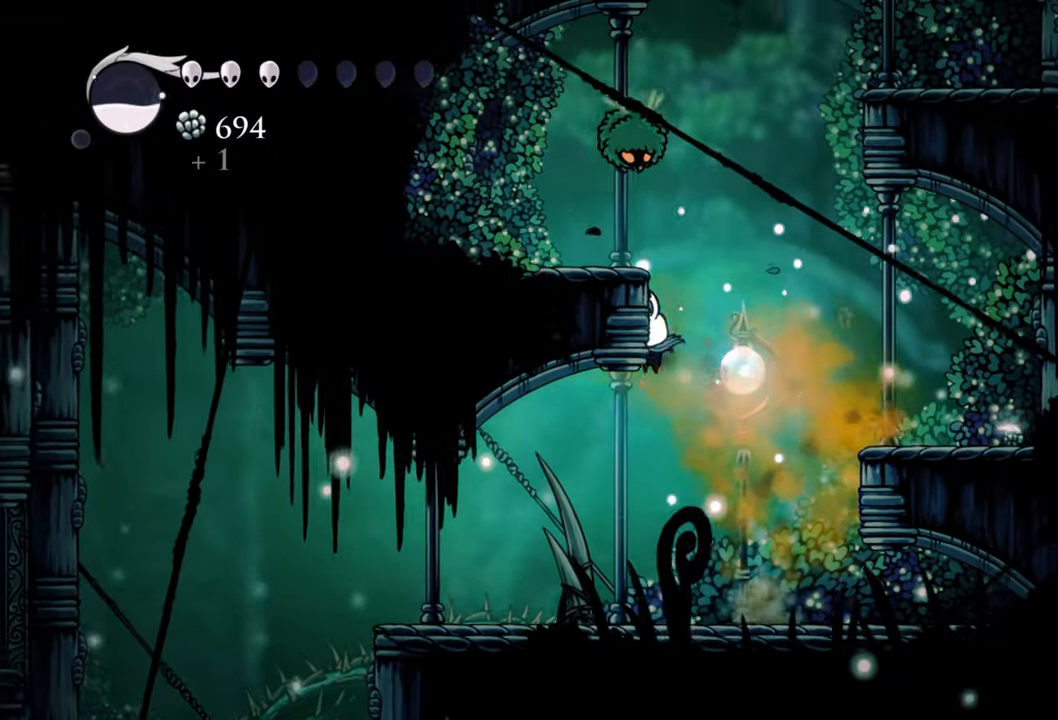
{"buttons": [], "events": [[200, "A", "up"], [340, "DPAD_LEFT", "up"], [400, "DPAD_UP", "up"]]}
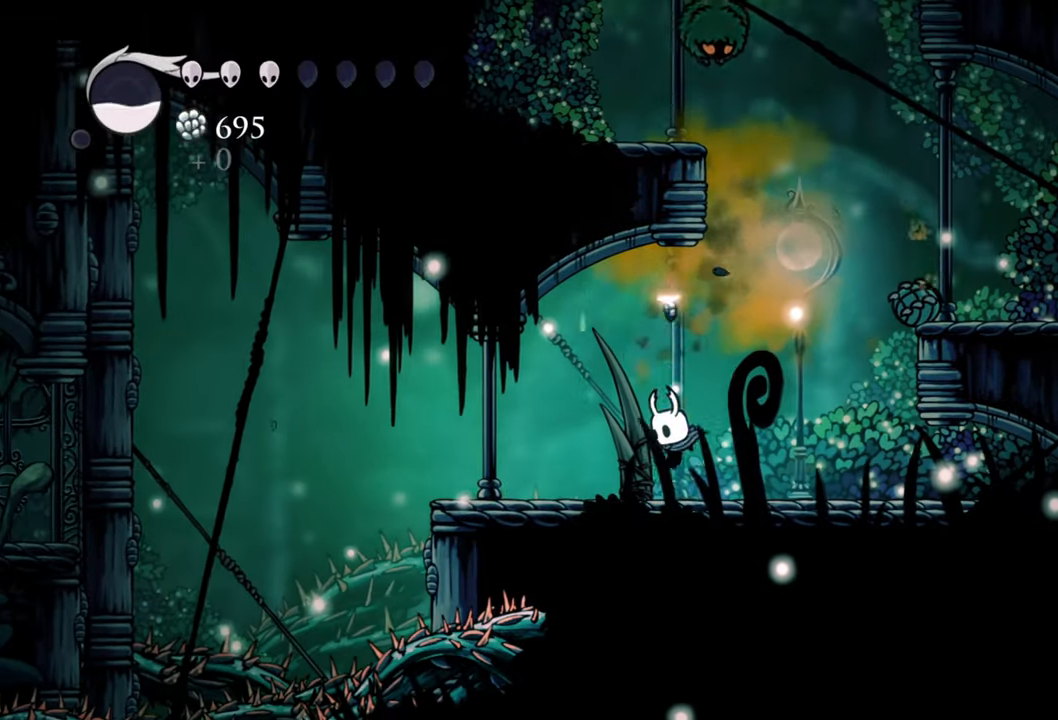
{"buttons": ["A"], "events": [[120, "DPAD_RIGHT", "down"], [320, "A", "down"], [340, "DPAD_RIGHT", "up"]]}
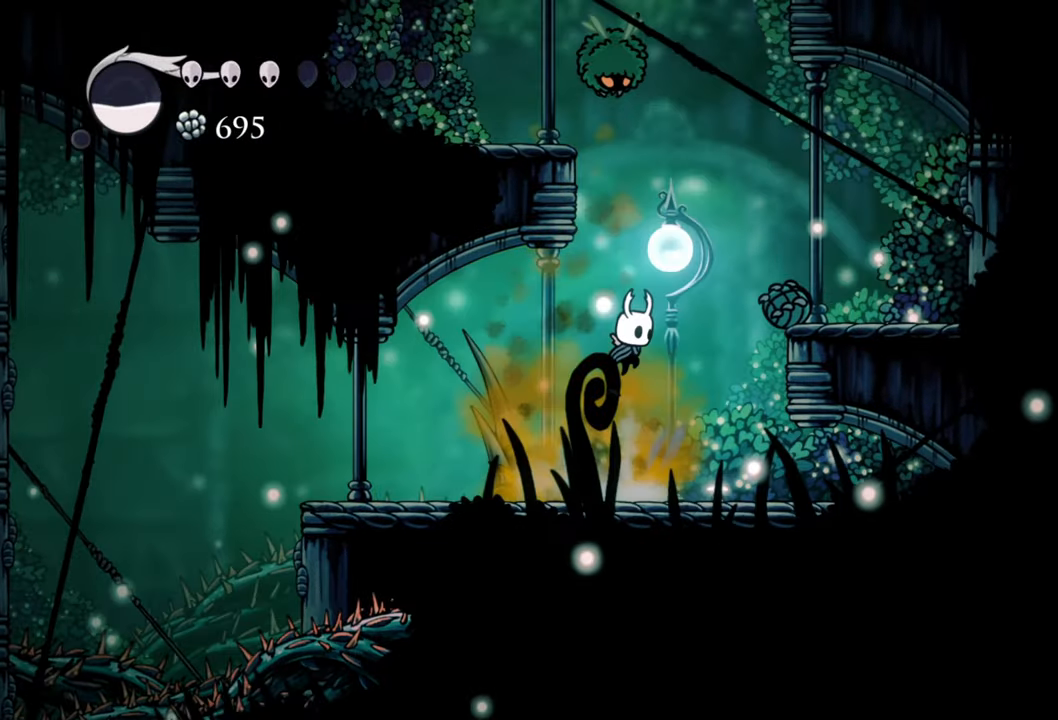
{"buttons": [], "events": [[260, "DPAD_UP", "down"], [300, "X", "down"], [320, "A", "up"], [440, "X", "up"], [480, "DPAD_UP", "up"]]}
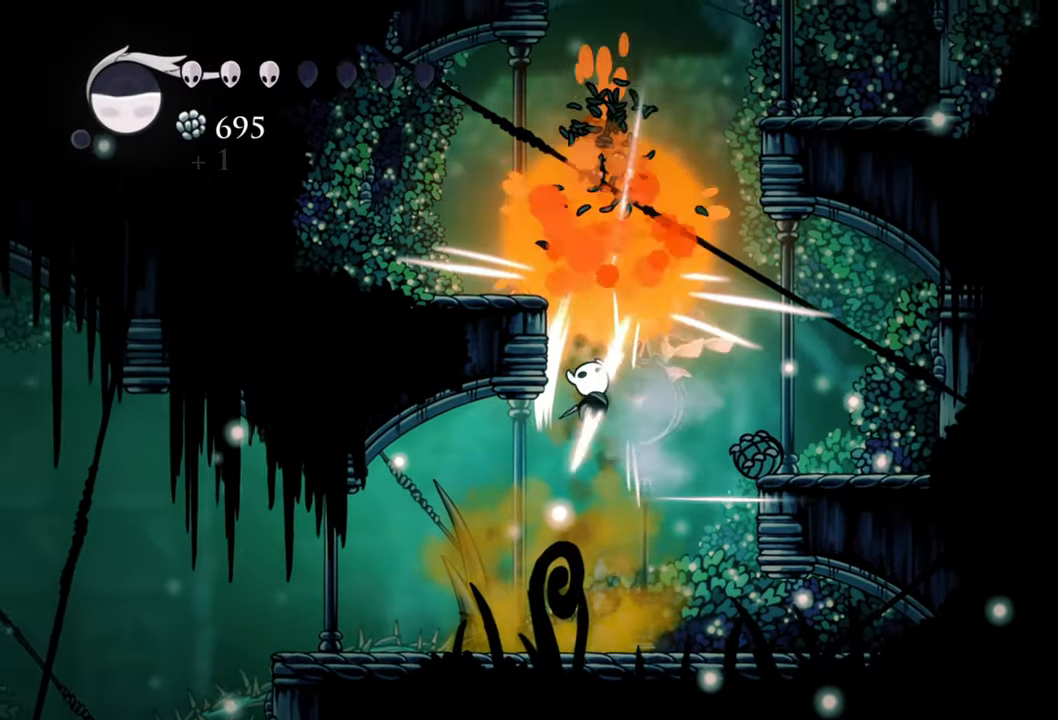
{"buttons": ["B"], "events": [[380, "B", "down"]]}
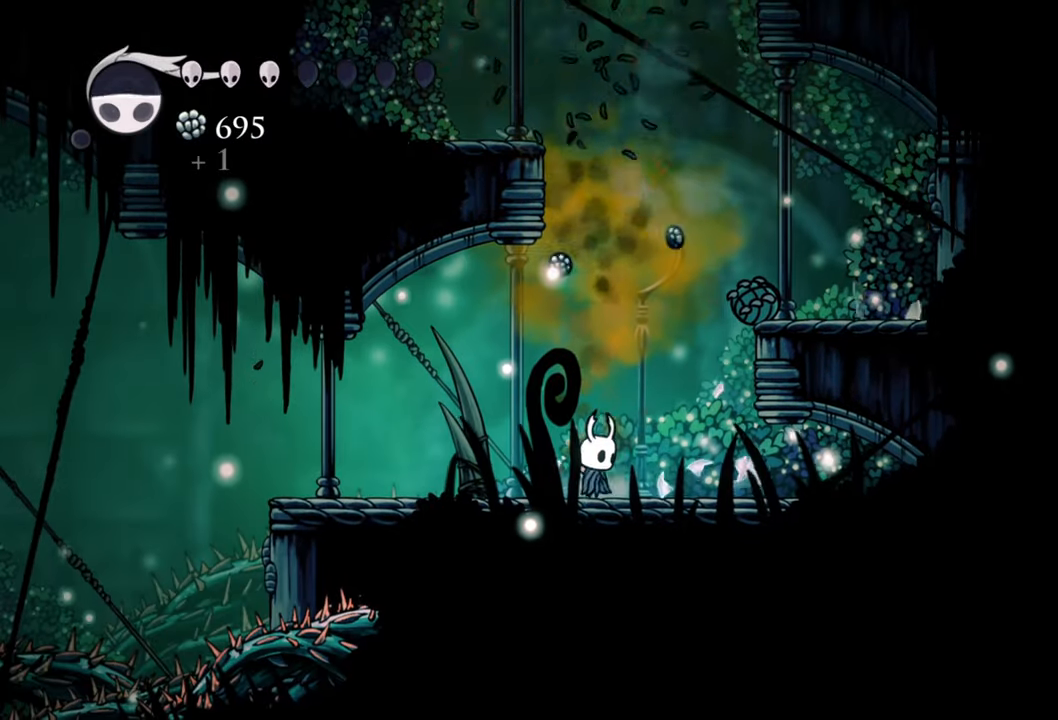
{"buttons": ["B"], "events": []}
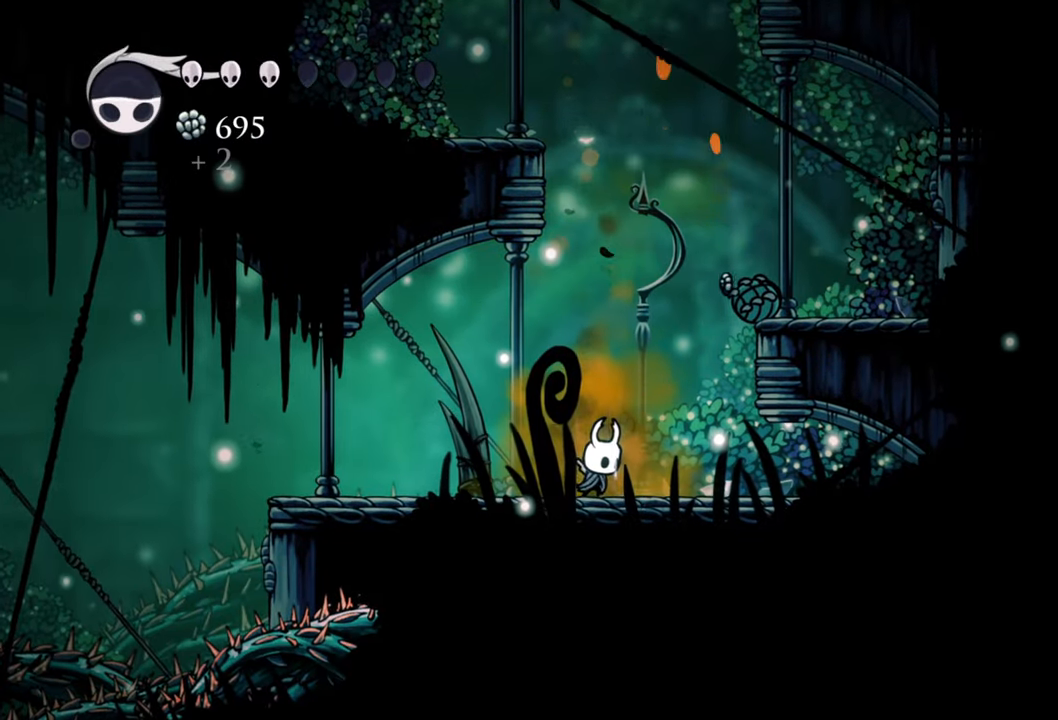
{"buttons": ["B"], "events": []}
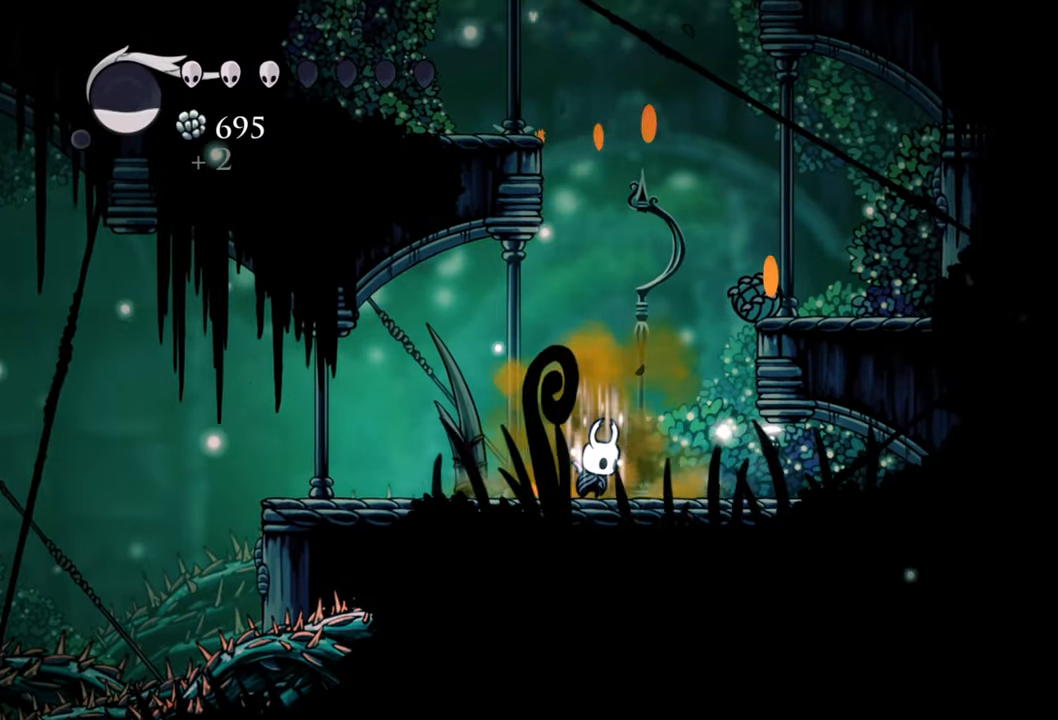
{"buttons": ["R2", "DPAD_RIGHT"], "events": [[40, "B", "up"], [40, "DPAD_RIGHT", "down"], [60, "A", "down"], [400, "R2", "down"], [500, "A", "up"]]}
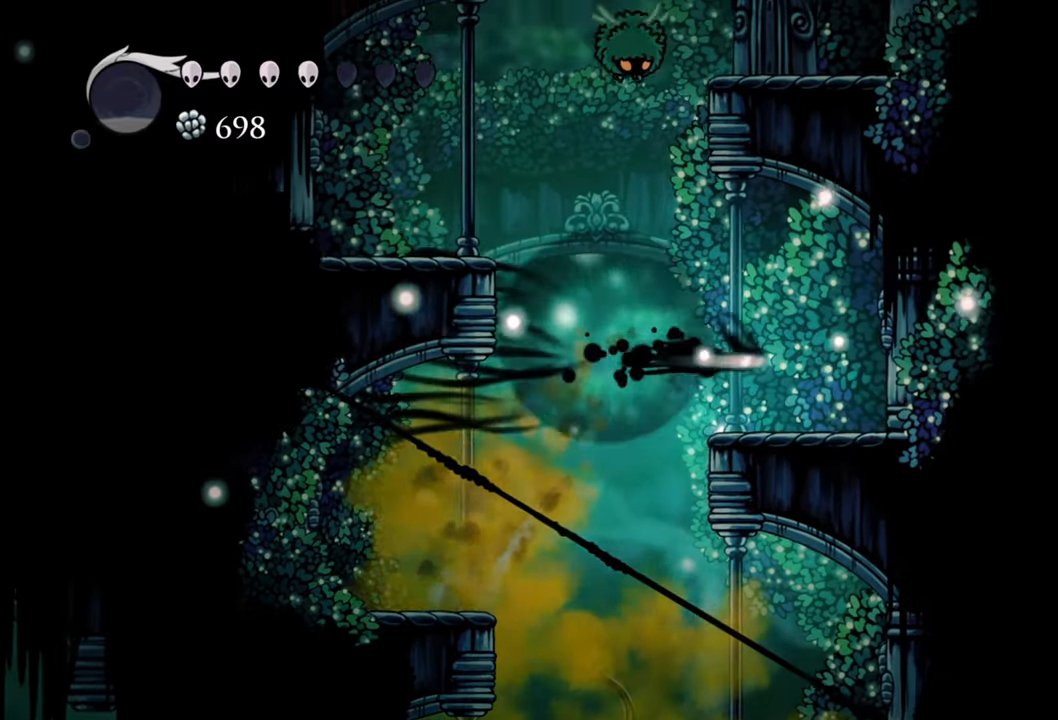
{"buttons": ["A", "DPAD_LEFT"], "events": [[80, "DPAD_RIGHT", "up"], [100, "R2", "up"], [380, "DPAD_LEFT", "down"], [460, "A", "down"]]}
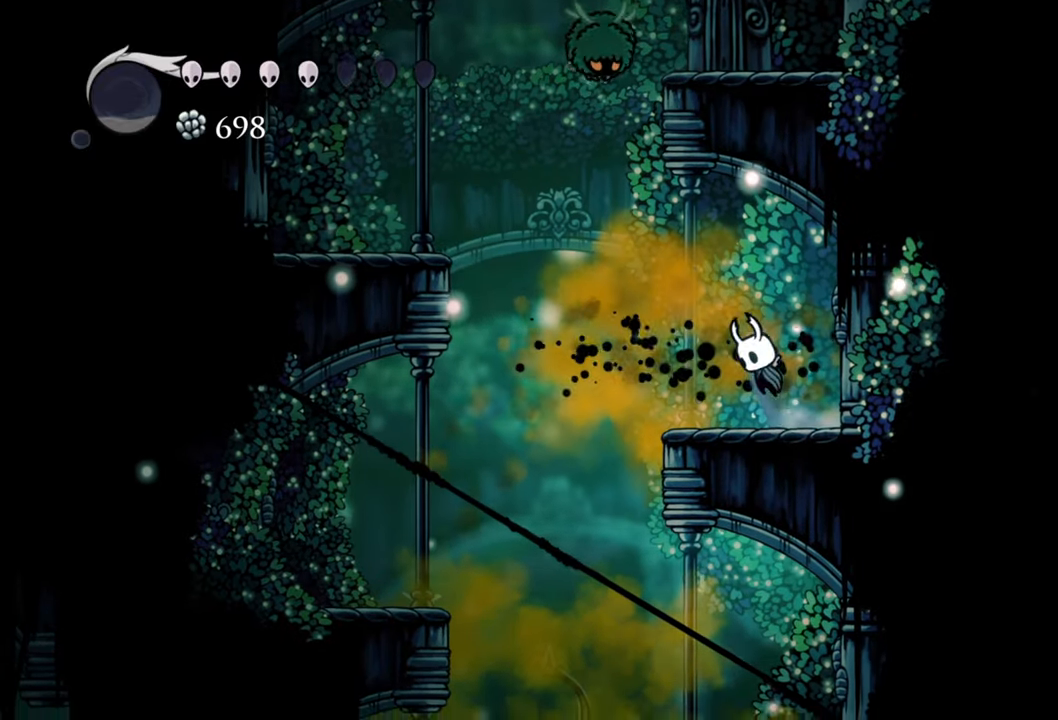
{"buttons": ["X", "DPAD_UP", "DPAD_LEFT"], "events": [[380, "DPAD_UP", "down"], [440, "X", "down"], [460, "A", "up"]]}
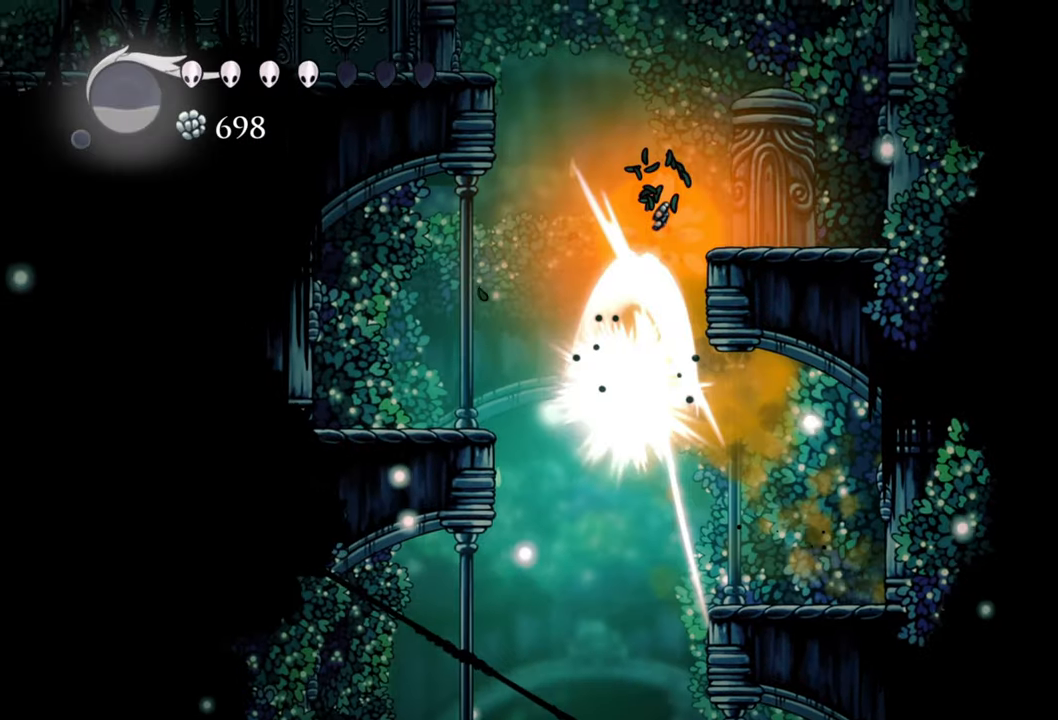
{"buttons": ["R2", "DPAD_LEFT"], "events": [[120, "DPAD_LEFT", "up"], [120, "X", "up"], [180, "DPAD_UP", "up"], [300, "DPAD_LEFT", "down"], [480, "R2", "down"]]}
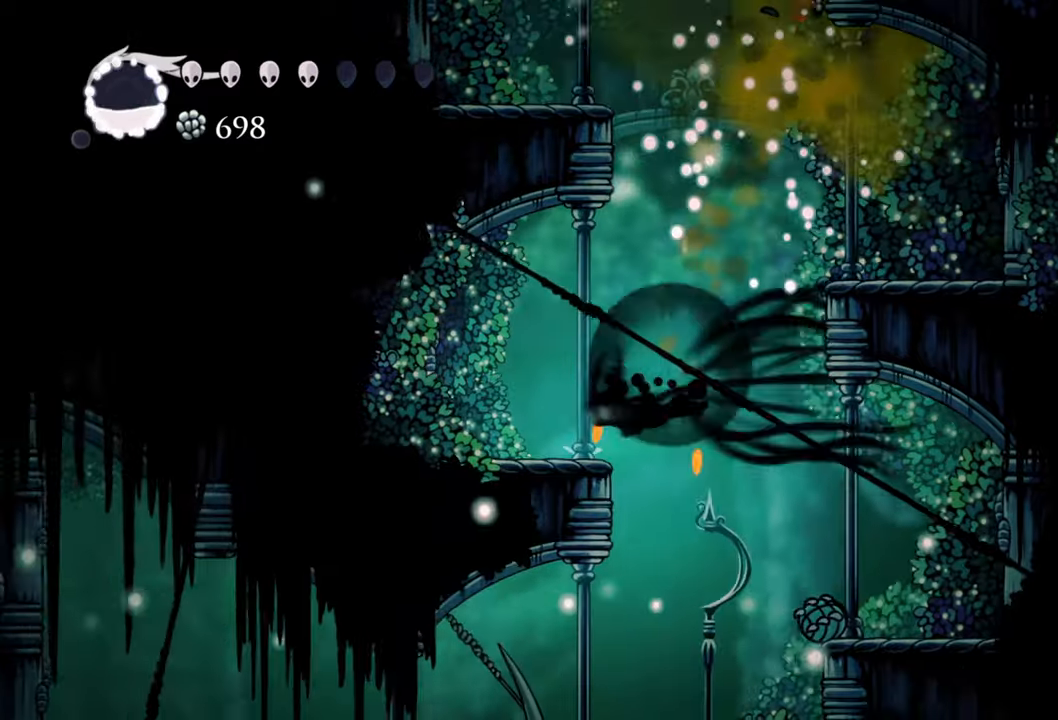
{"buttons": ["B"], "events": [[140, "R2", "up"], [260, "DPAD_LEFT", "up"], [460, "B", "down"]]}
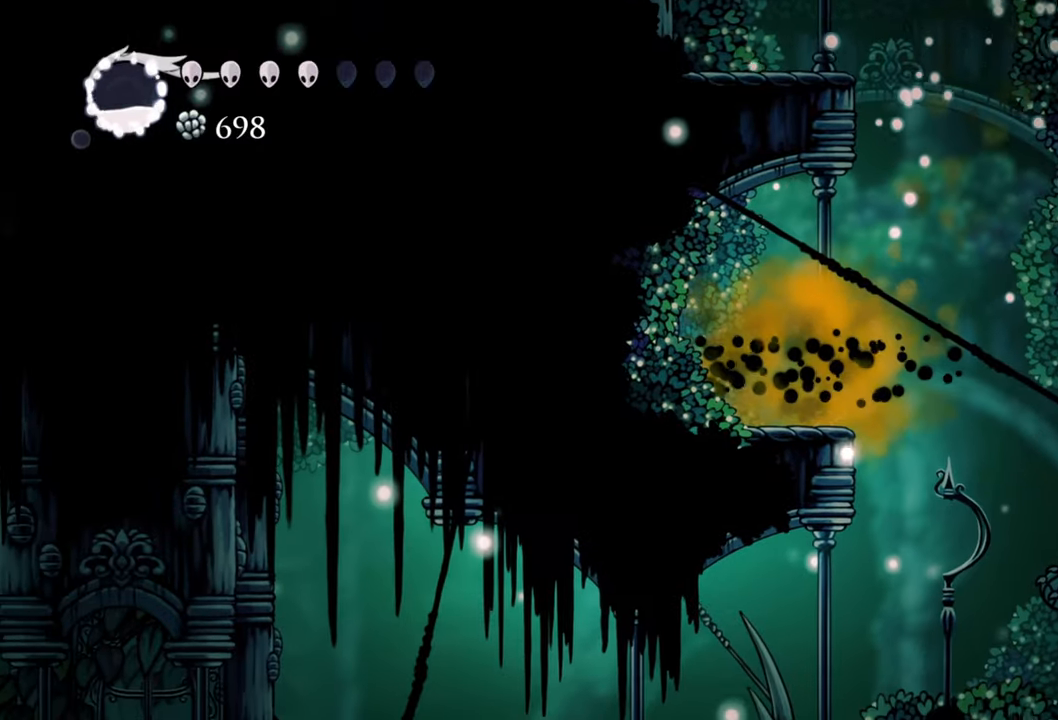
{"buttons": ["B"], "events": []}
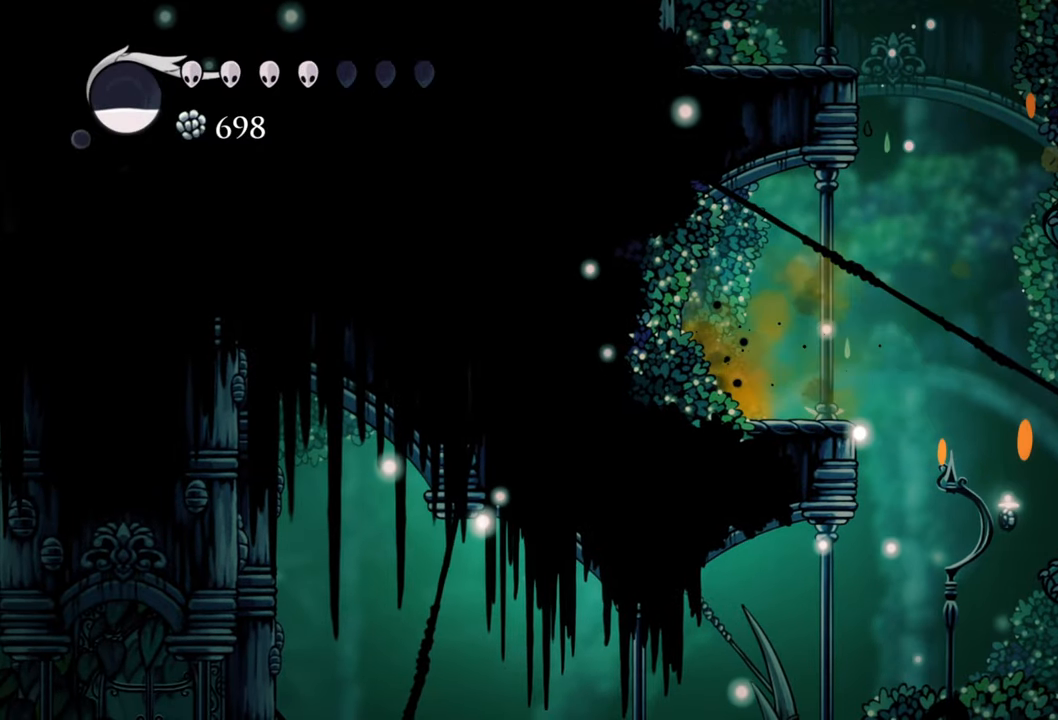
{"buttons": ["B"], "events": []}
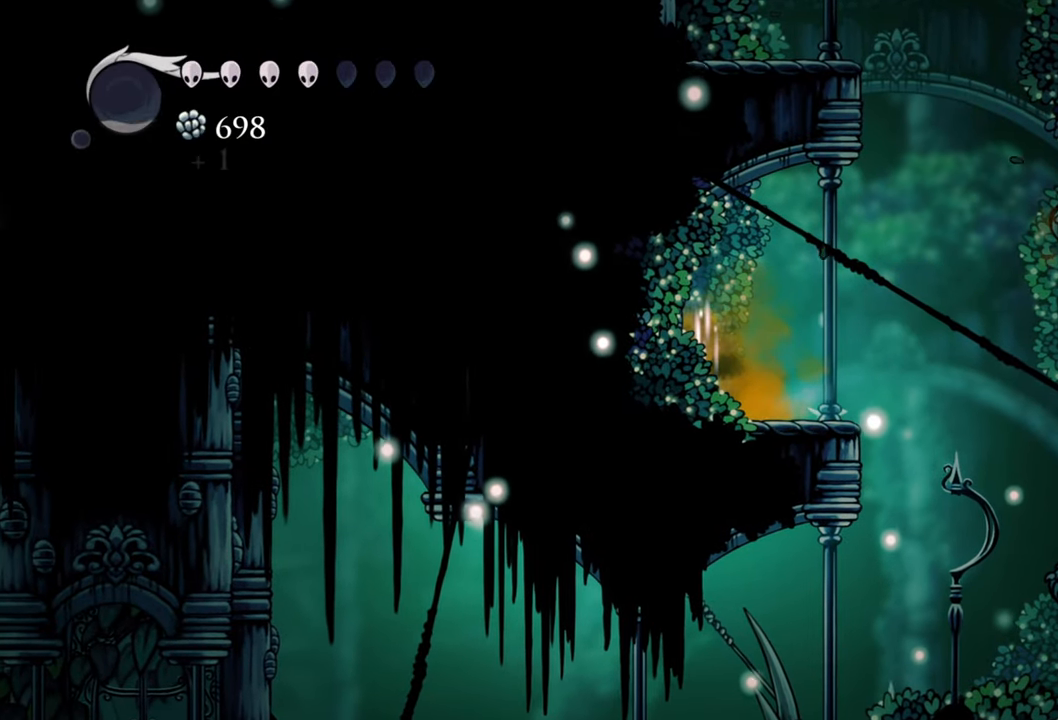
{"buttons": ["B"], "events": []}
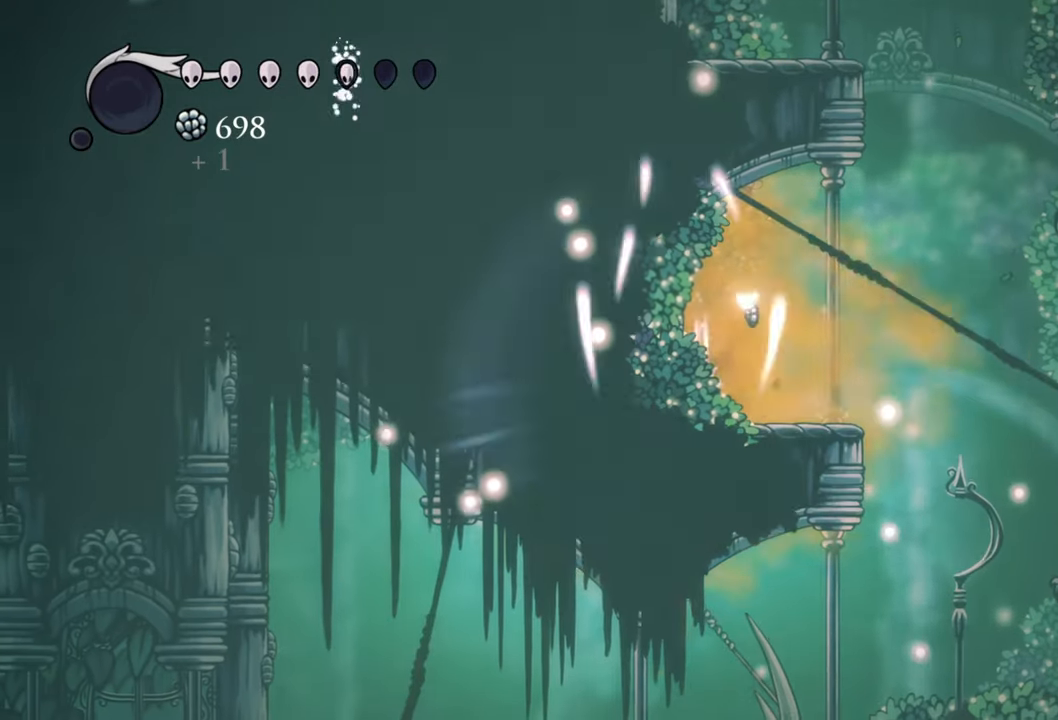
{"buttons": ["DPAD_RIGHT"], "events": [[220, "B", "up"], [260, "DPAD_RIGHT", "down"]]}
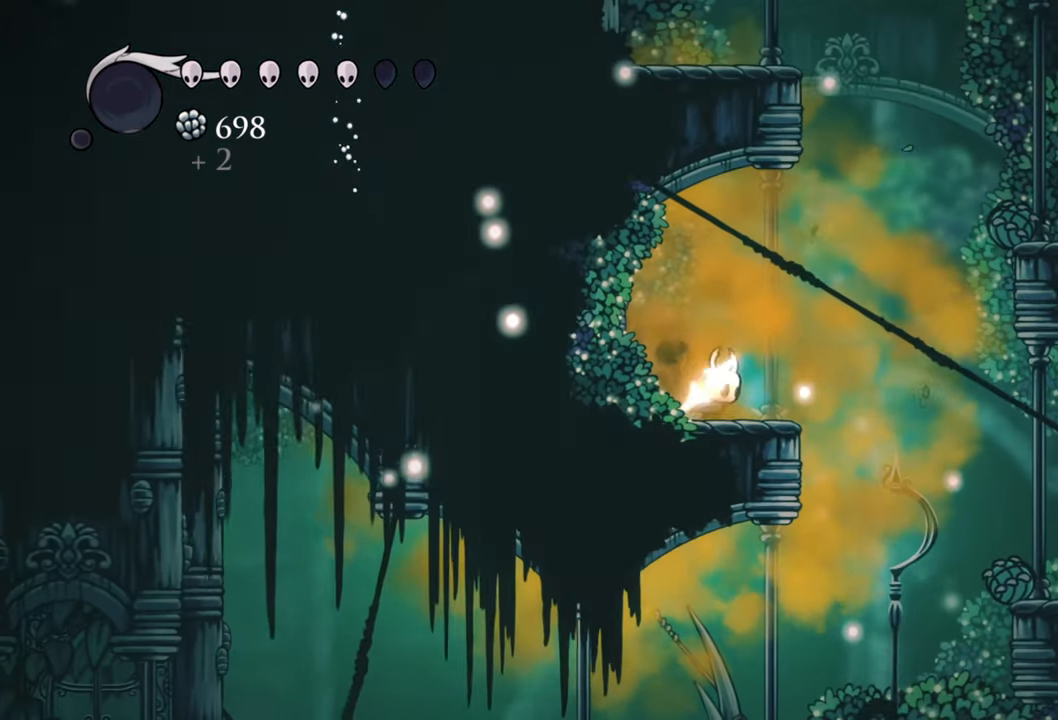
{"buttons": ["A", "DPAD_RIGHT"], "events": [[120, "A", "down"]]}
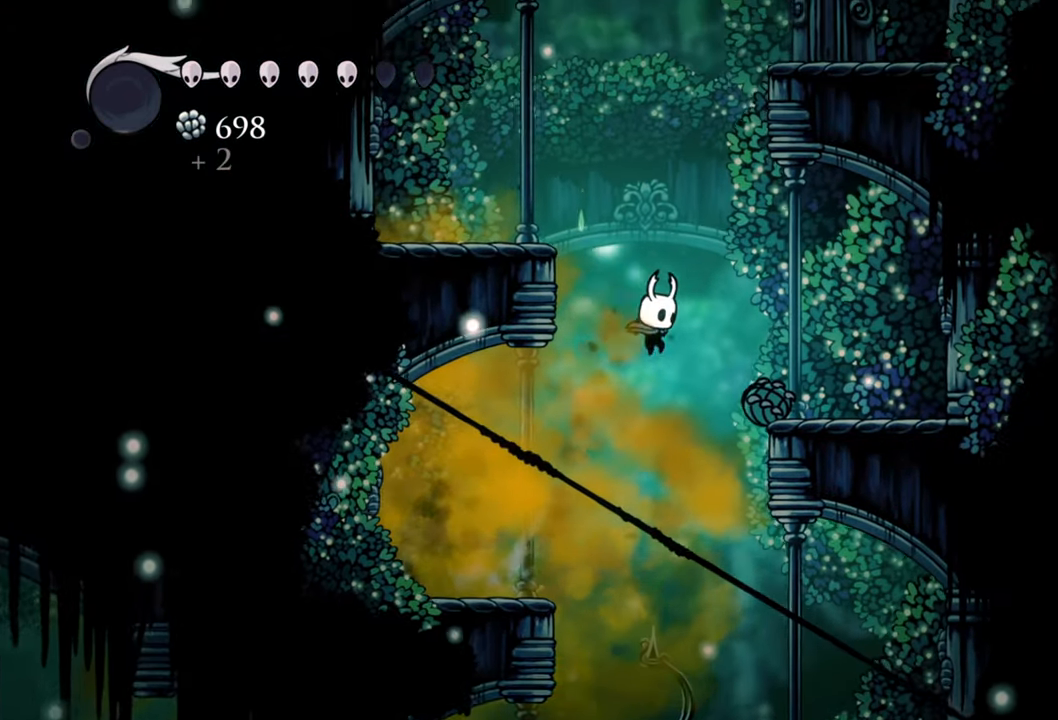
{"buttons": [], "events": [[360, "A", "up"], [420, "DPAD_RIGHT", "up"]]}
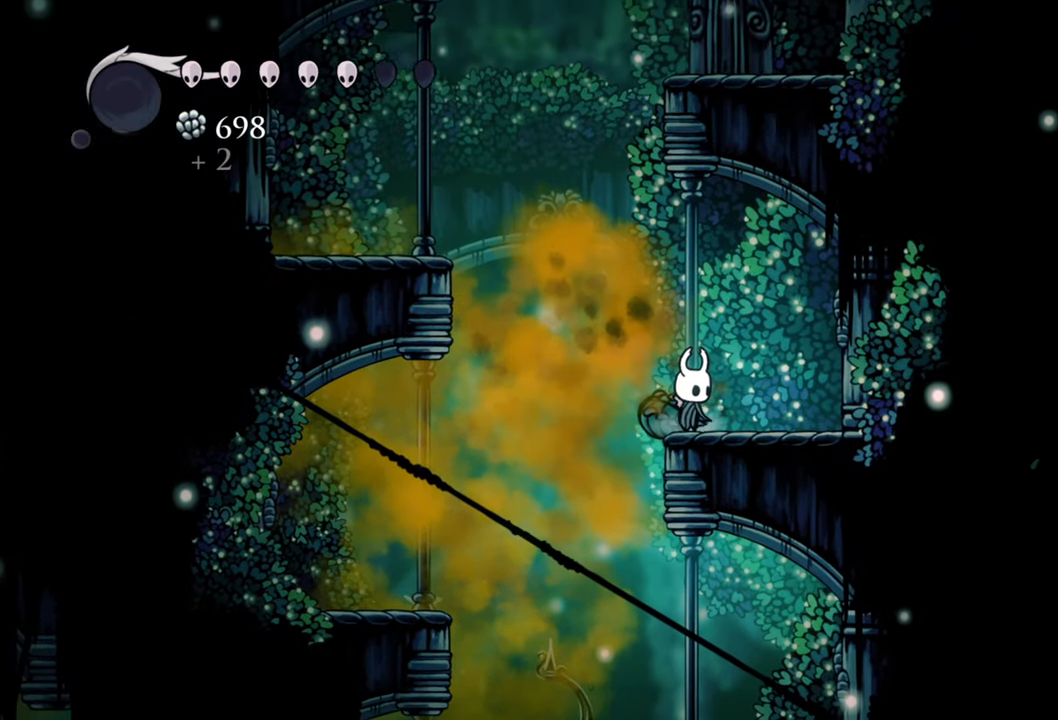
{"buttons": ["A", "DPAD_LEFT"], "events": [[100, "A", "down"], [100, "DPAD_LEFT", "down"]]}
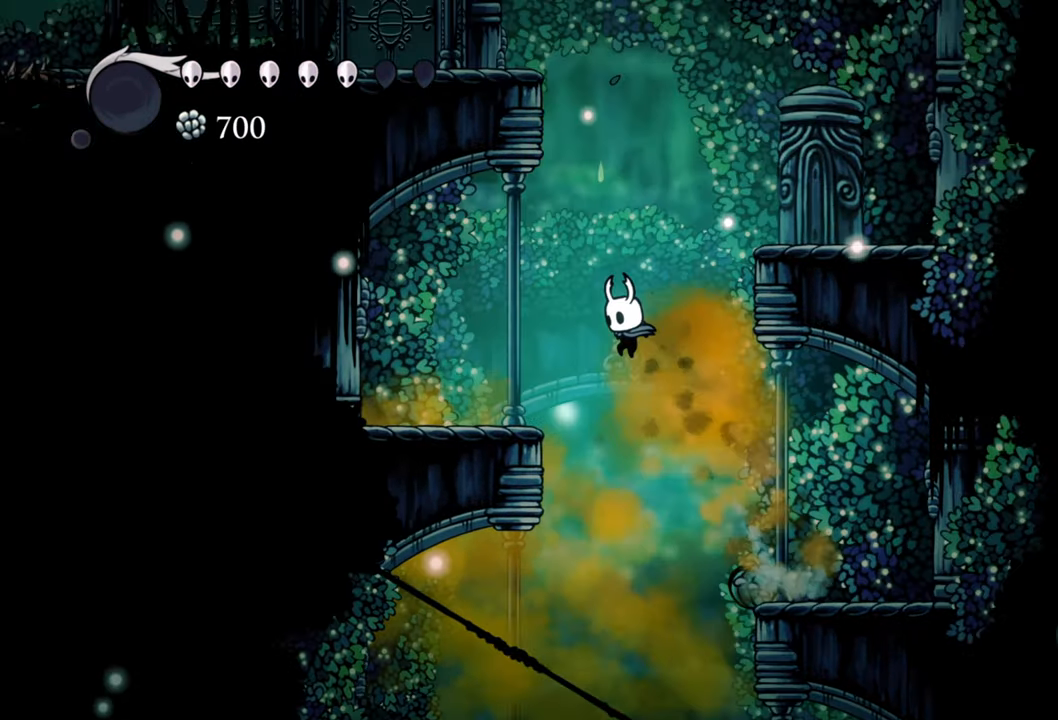
{"buttons": [], "events": [[280, "A", "up"], [400, "DPAD_LEFT", "up"]]}
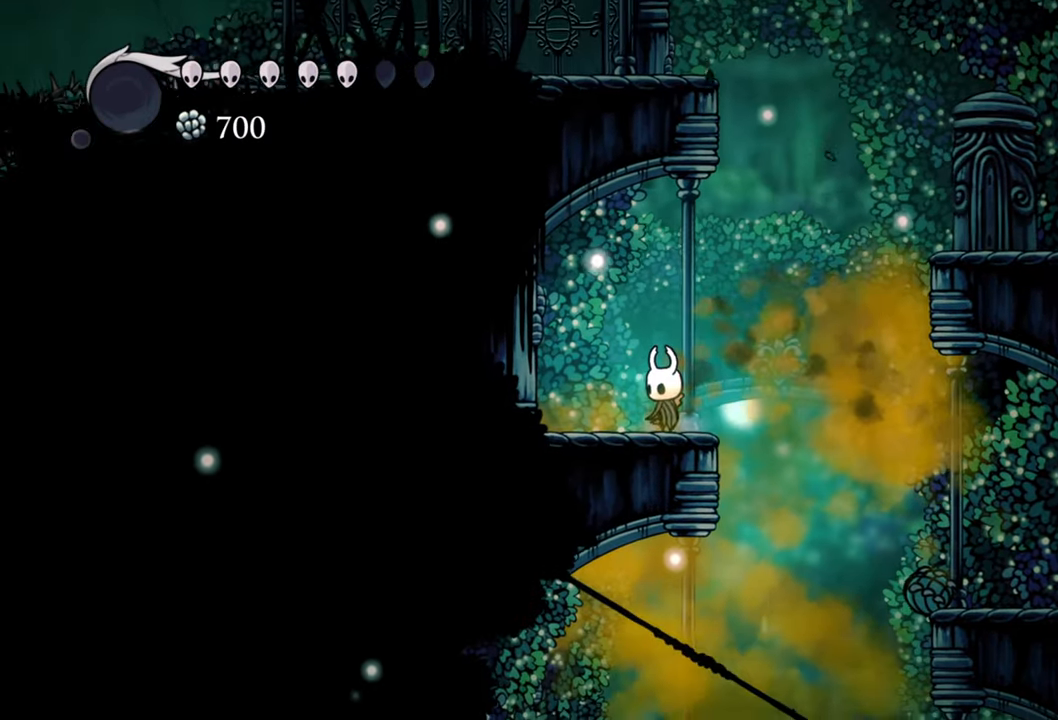
{"buttons": ["R2", "DPAD_RIGHT"], "events": [[100, "A", "down"], [140, "DPAD_RIGHT", "down"], [400, "R2", "down"], [480, "A", "up"]]}
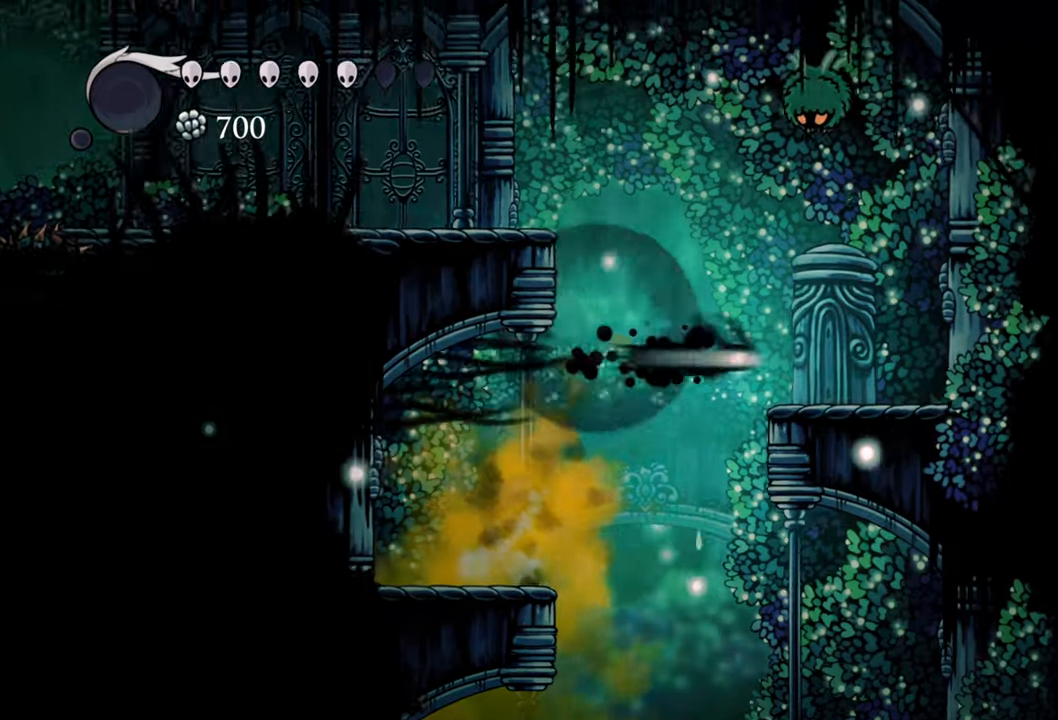
{"buttons": ["A", "DPAD_LEFT"], "events": [[140, "DPAD_RIGHT", "up"], [140, "R2", "up"], [360, "DPAD_LEFT", "down"], [480, "A", "down"]]}
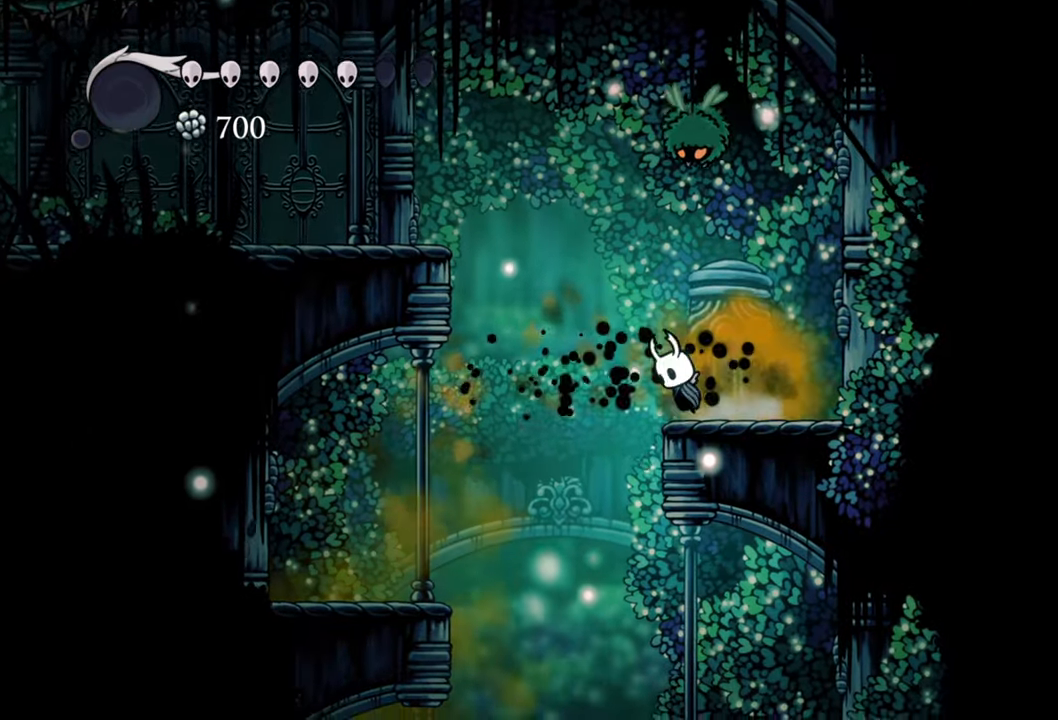
{"buttons": ["DPAD_DOWN", "DPAD_RIGHT"]}
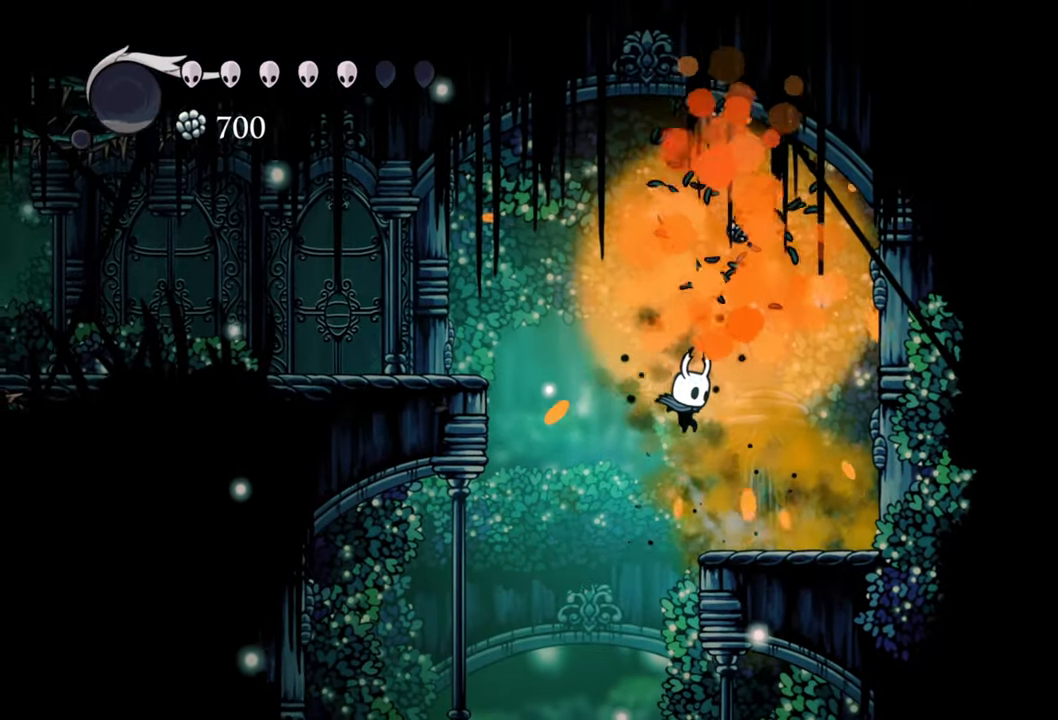
{"buttons": ["A", "DPAD_LEFT"], "events": [[200, "DPAD_DOWN", "up"], [260, "DPAD_RIGHT", "up"], [460, "A", "down"], [500, "DPAD_LEFT", "down"]]}
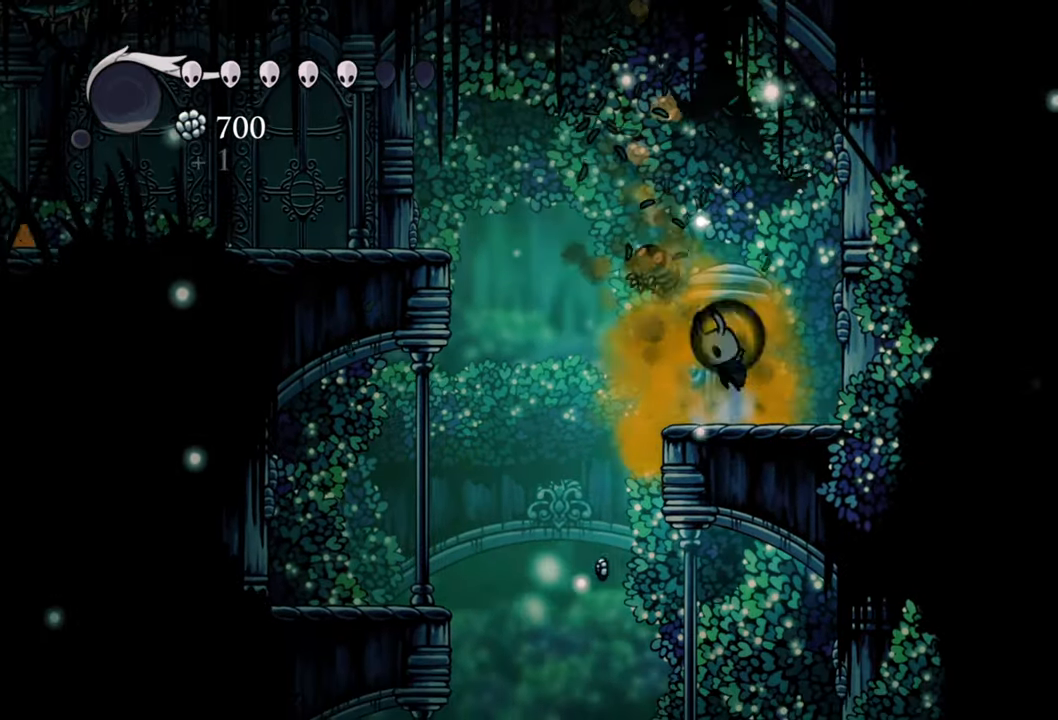
{"buttons": ["A", "R2", "DPAD_LEFT"], "events": [[200, "DPAD_DOWN", "down"], [240, "DPAD_DOWN", "up"], [260, "DPAD_DOWN", "down"], [360, "R2", "down"], [380, "DPAD_DOWN", "up"]]}